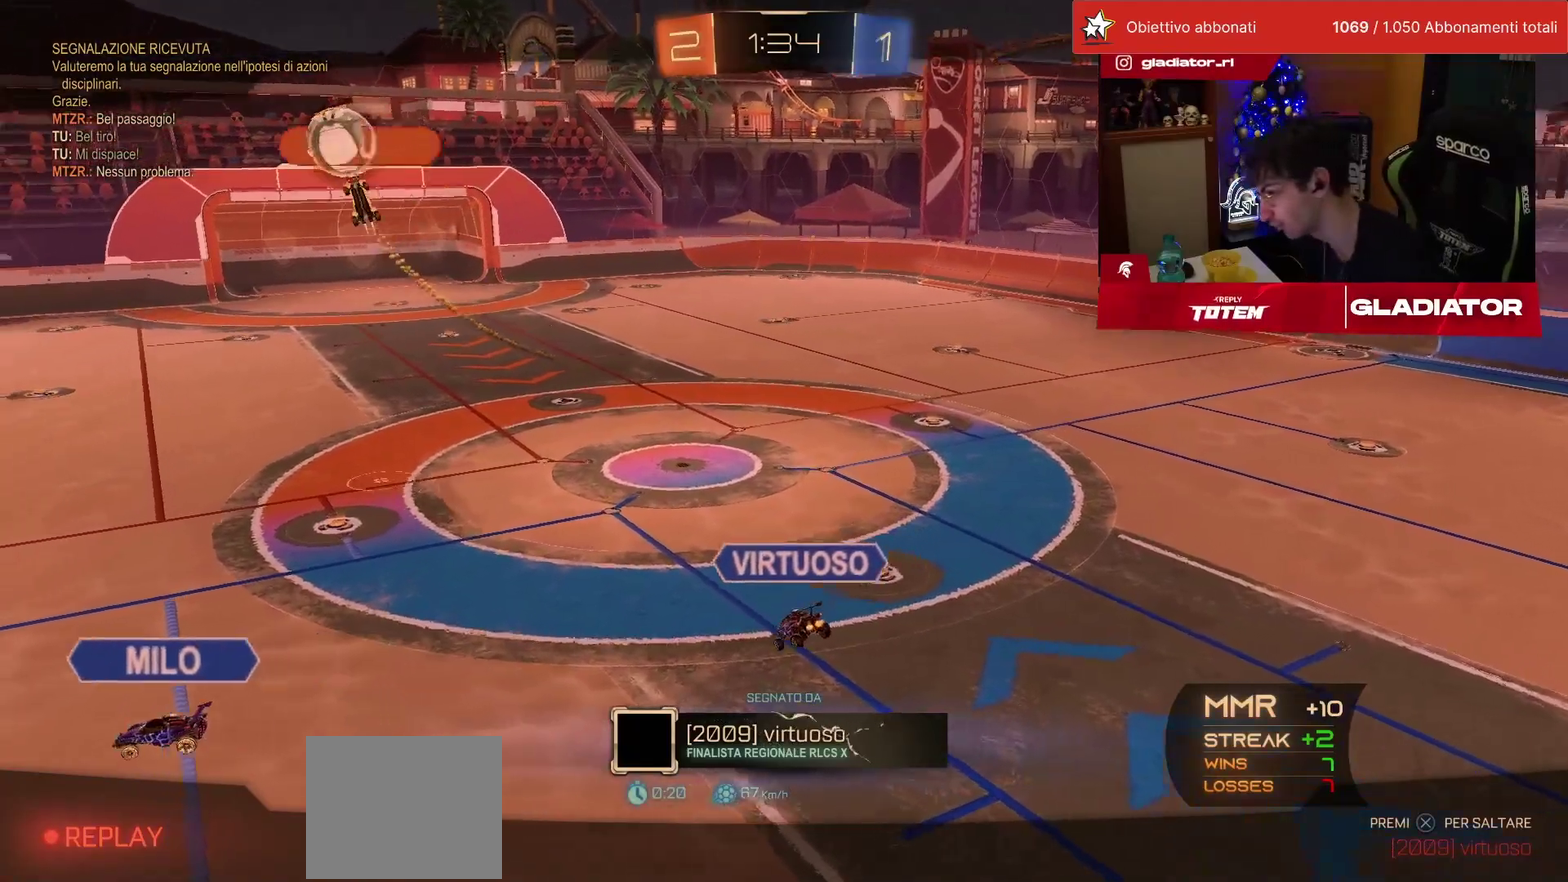
Gameplay with a controller (PlayStation layout); each line is a JSON object with the inputs held at the frame after it. "events" lists button and stick changes between this image and that frame as [ms after this image, input, new state], when the widget could be followed in between. This overlay highlights the sticks when they move; stick clicks (L3) are not distinguishable. Not read: L3 R2 R3.
{"buttons": [], "left_stick": "center", "events": []}
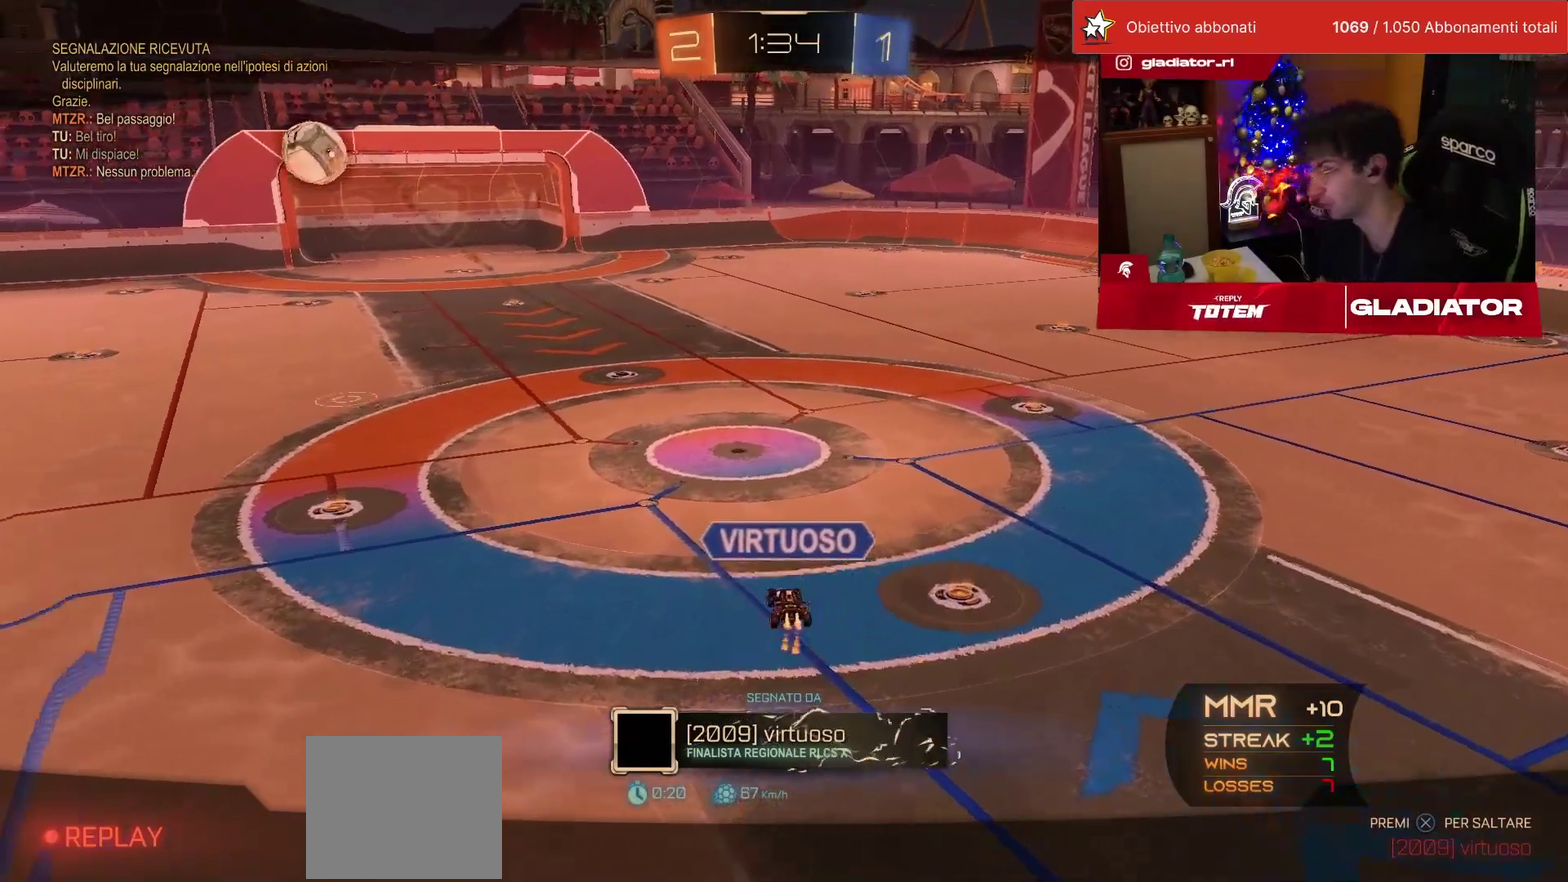
{"buttons": [], "left_stick": "center", "events": [[417, "CROSS", "down"], [500, "CROSS", "up"]]}
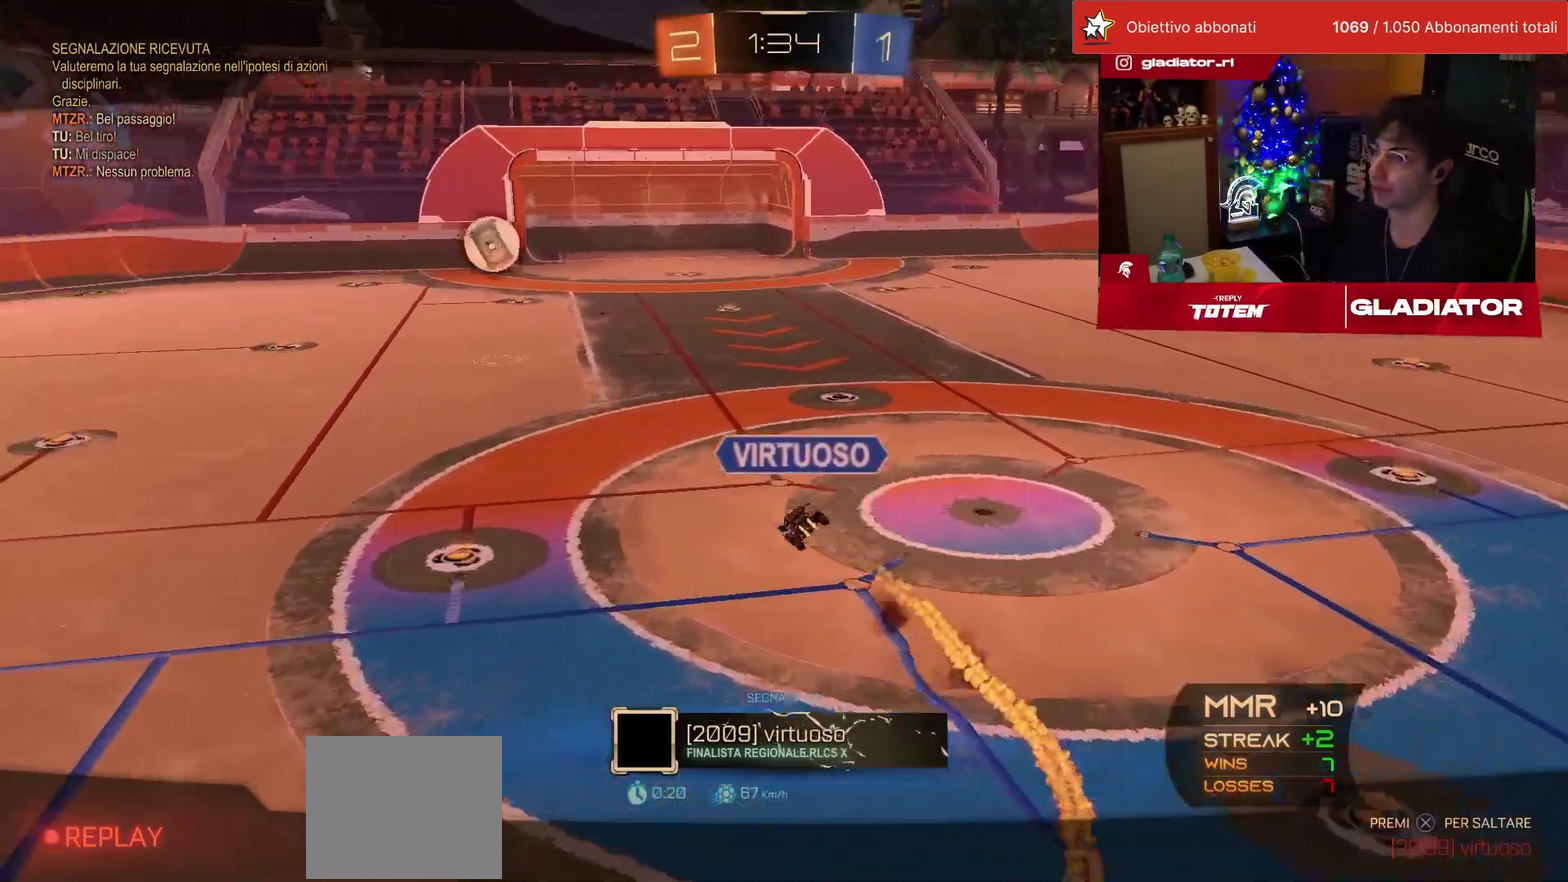
{"buttons": [], "left_stick": "center", "events": [[67, "CROSS", "down"], [183, "CROSS", "up"]]}
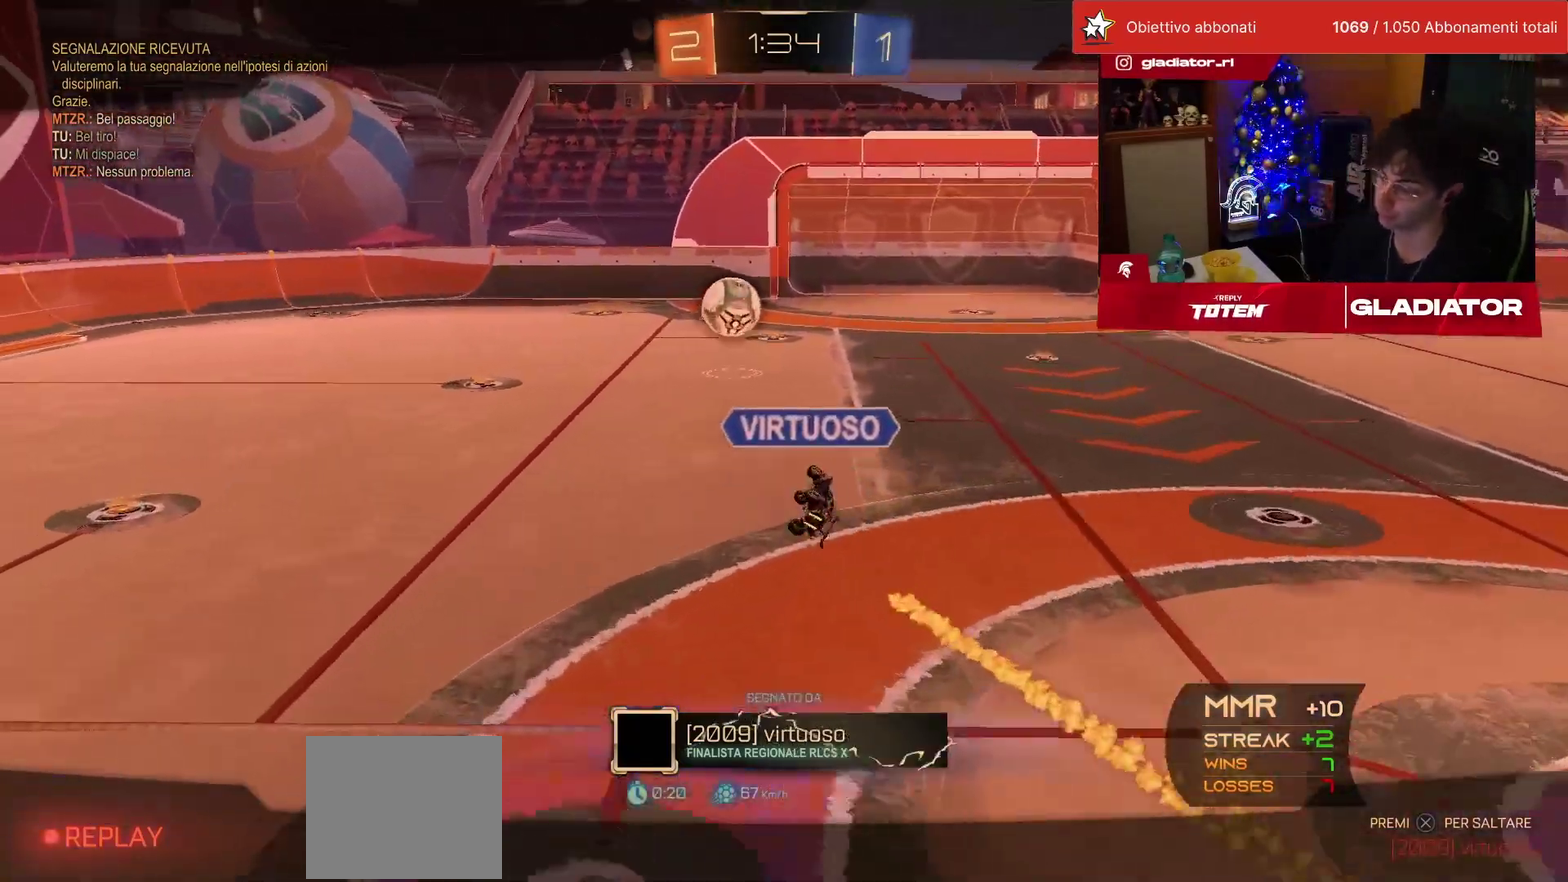
{"buttons": [], "left_stick": "center", "events": [[367, "CROSS", "down"], [433, "CROSS", "up"]]}
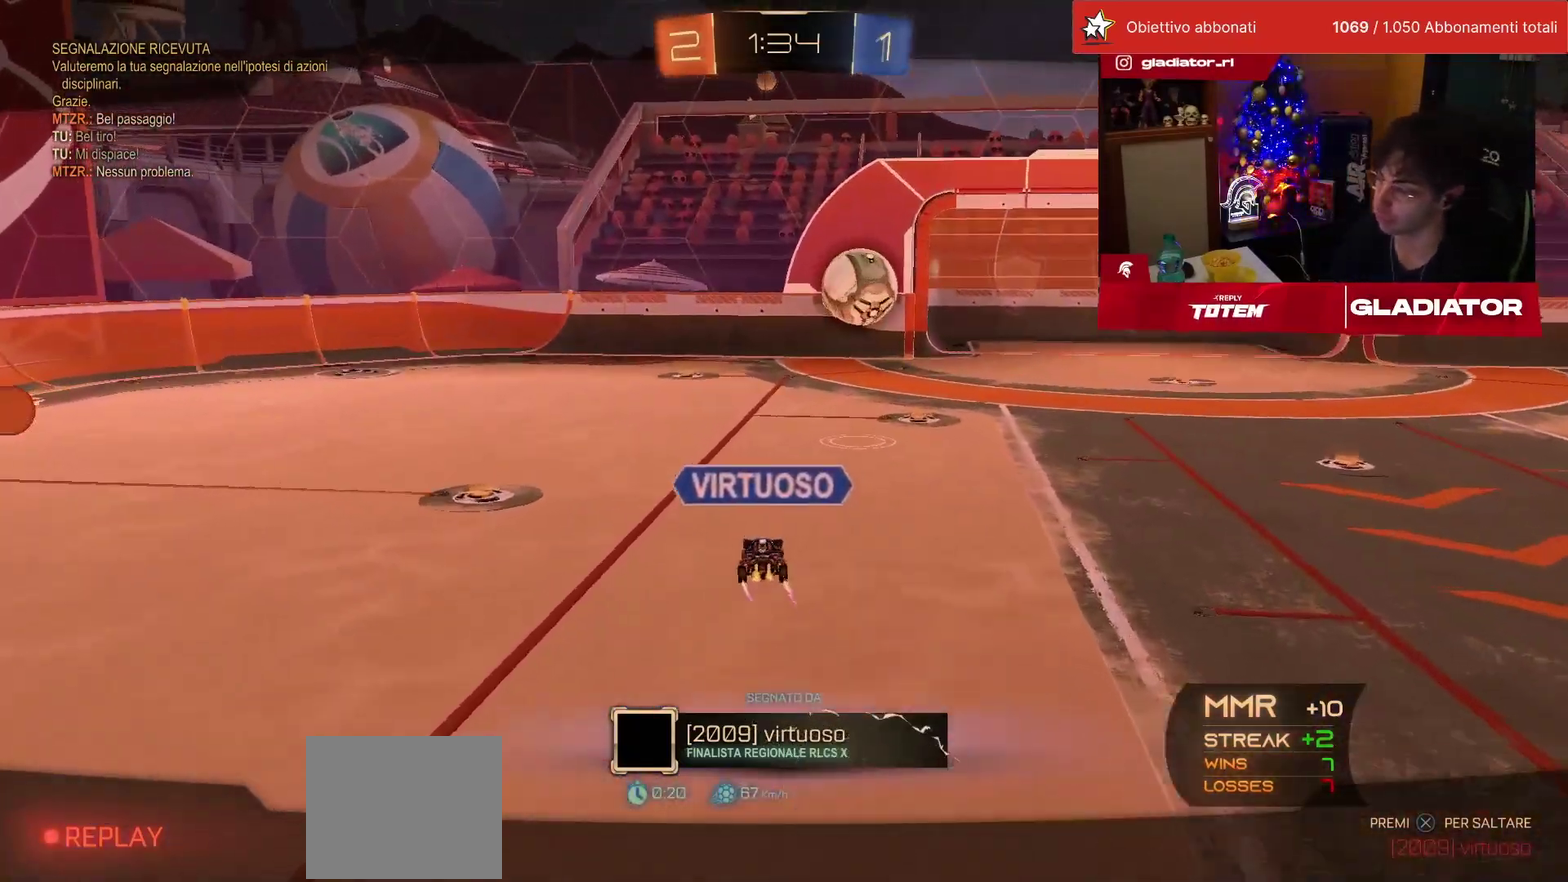
{"buttons": ["CROSS"], "left_stick": "center", "events": [[17, "CROSS", "down"], [83, "CROSS", "up"], [167, "CROSS", "down"], [233, "CROSS", "up"], [317, "CROSS", "down"], [367, "CROSS", "up"], [483, "CROSS", "down"]]}
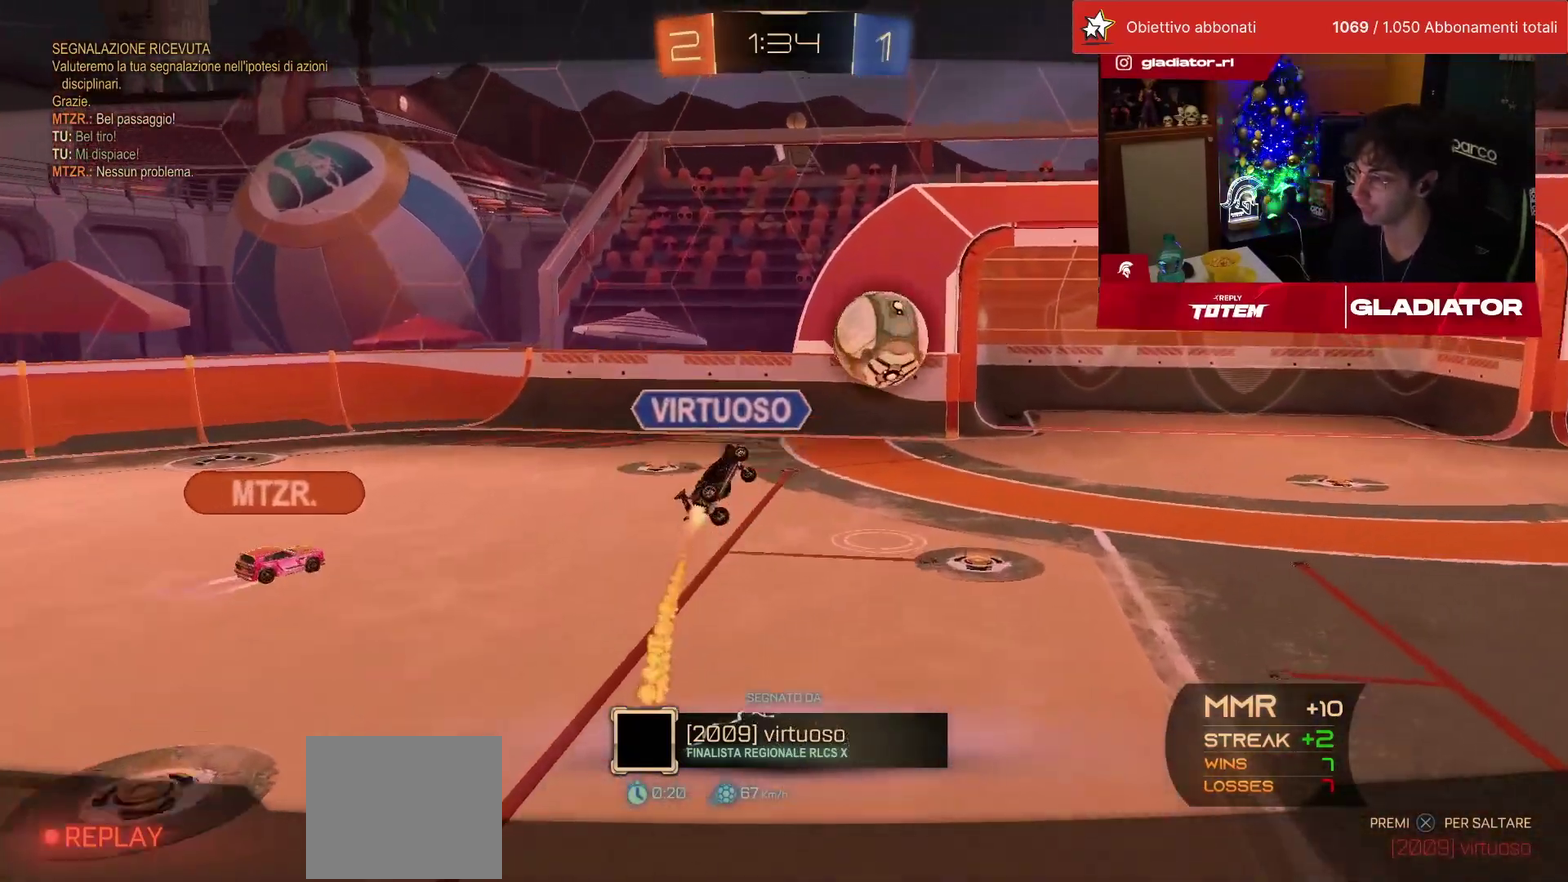
{"buttons": [], "left_stick": "center", "events": [[33, "CROSS", "up"]]}
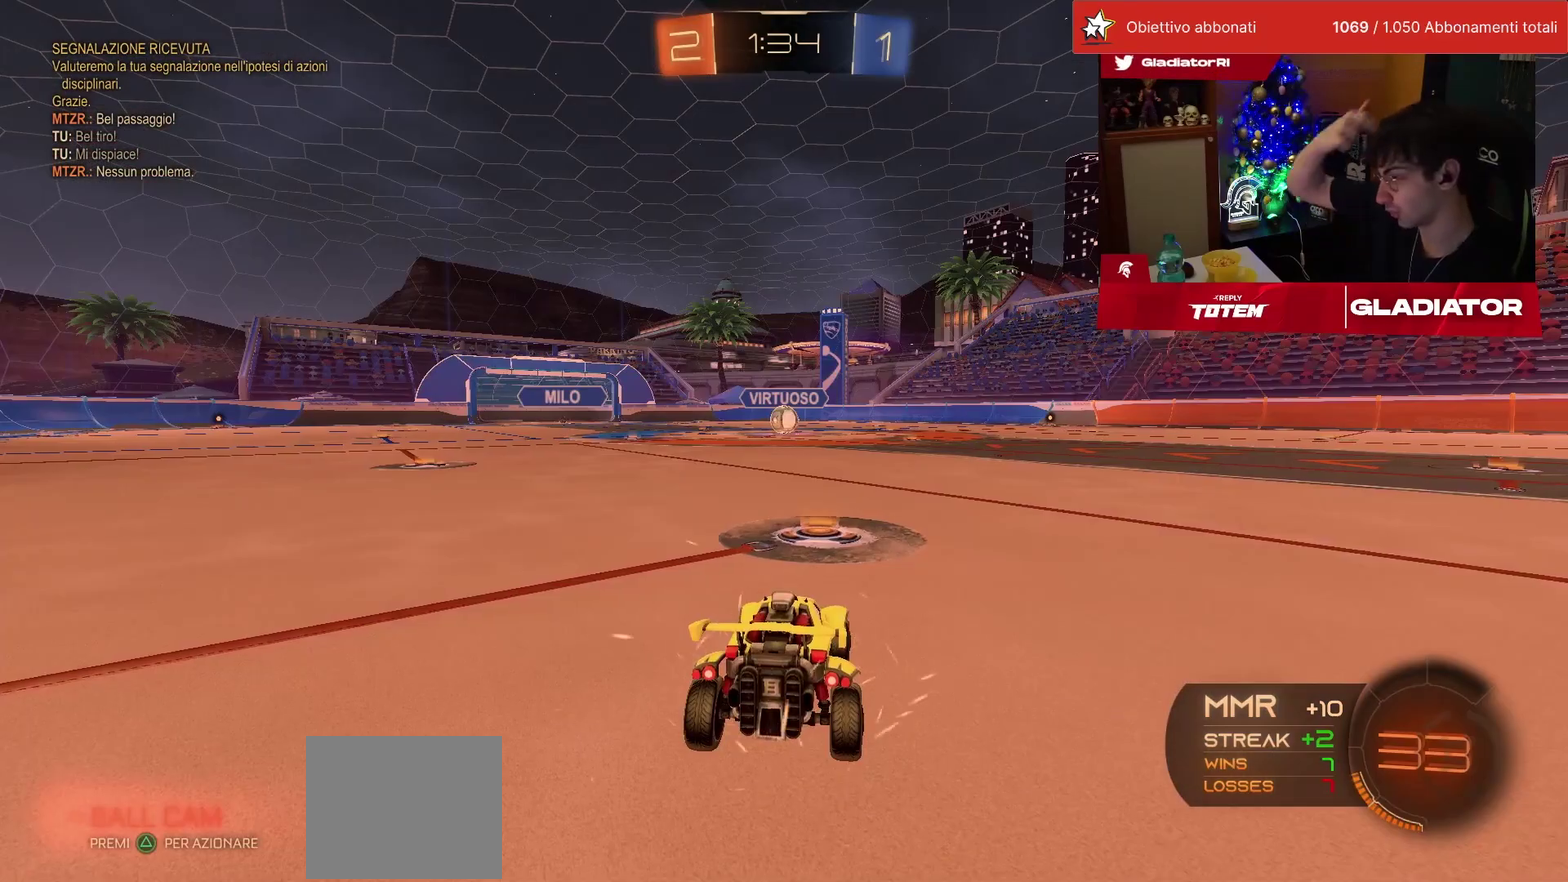
{"buttons": [], "left_stick": "center", "events": []}
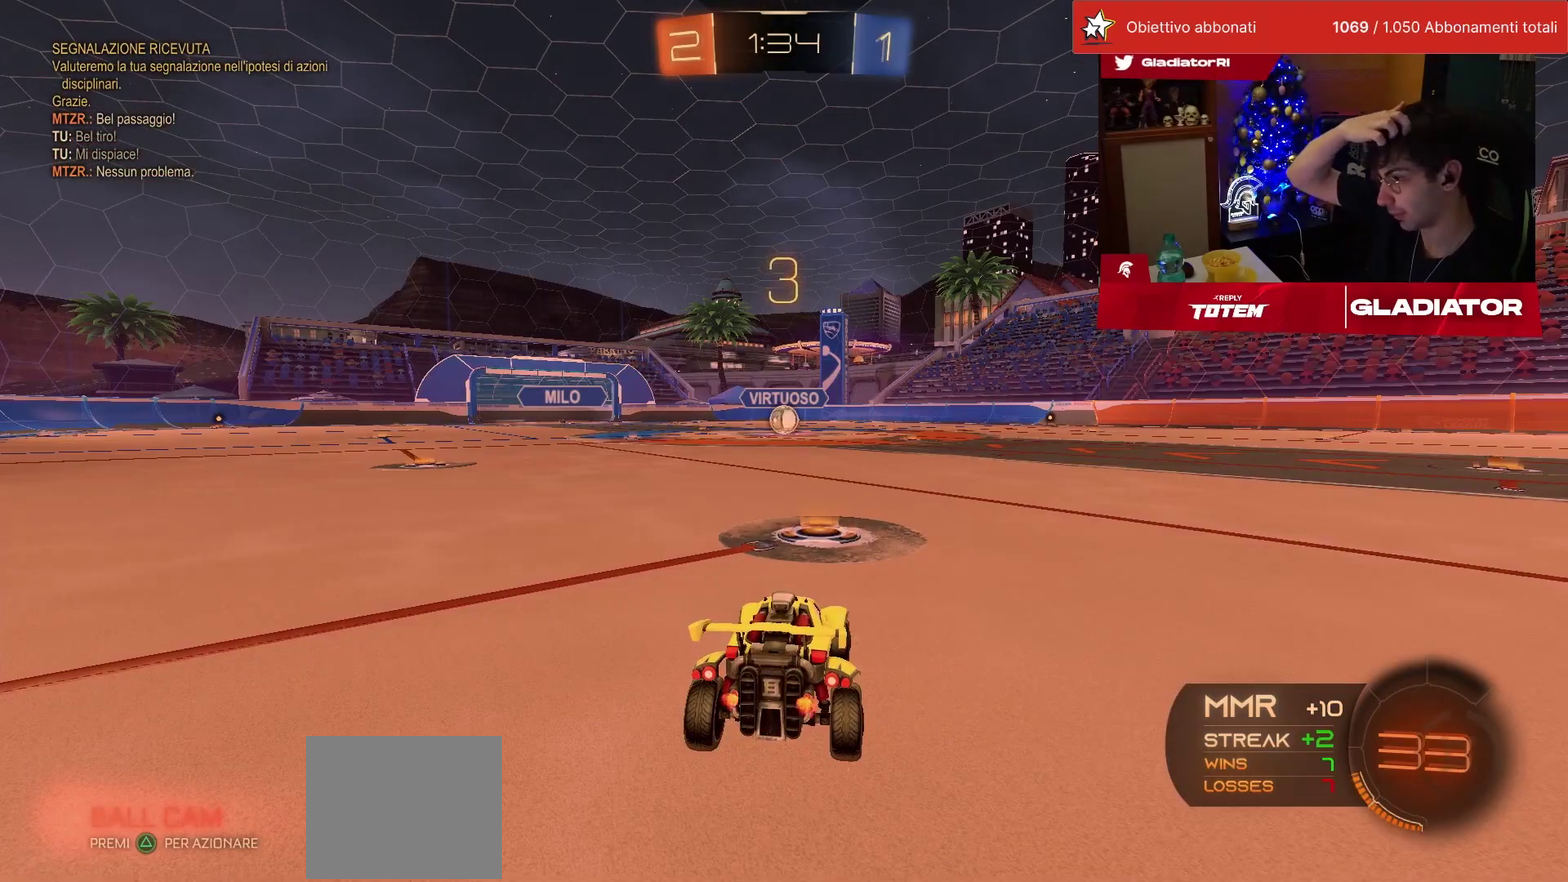
{"buttons": [], "left_stick": "center", "events": []}
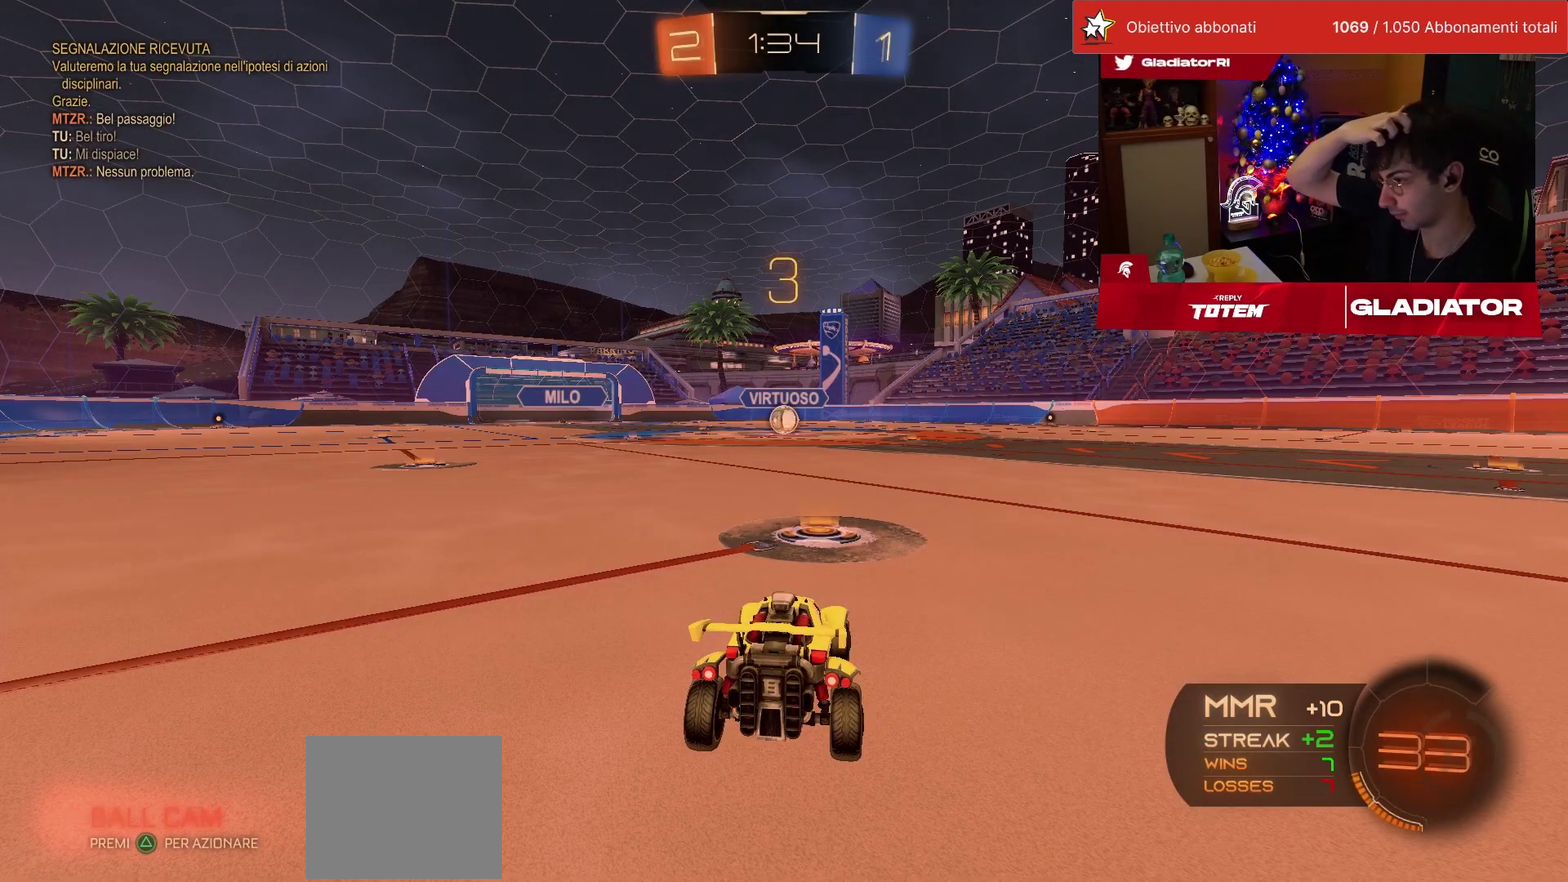
{"buttons": [], "left_stick": "center", "events": []}
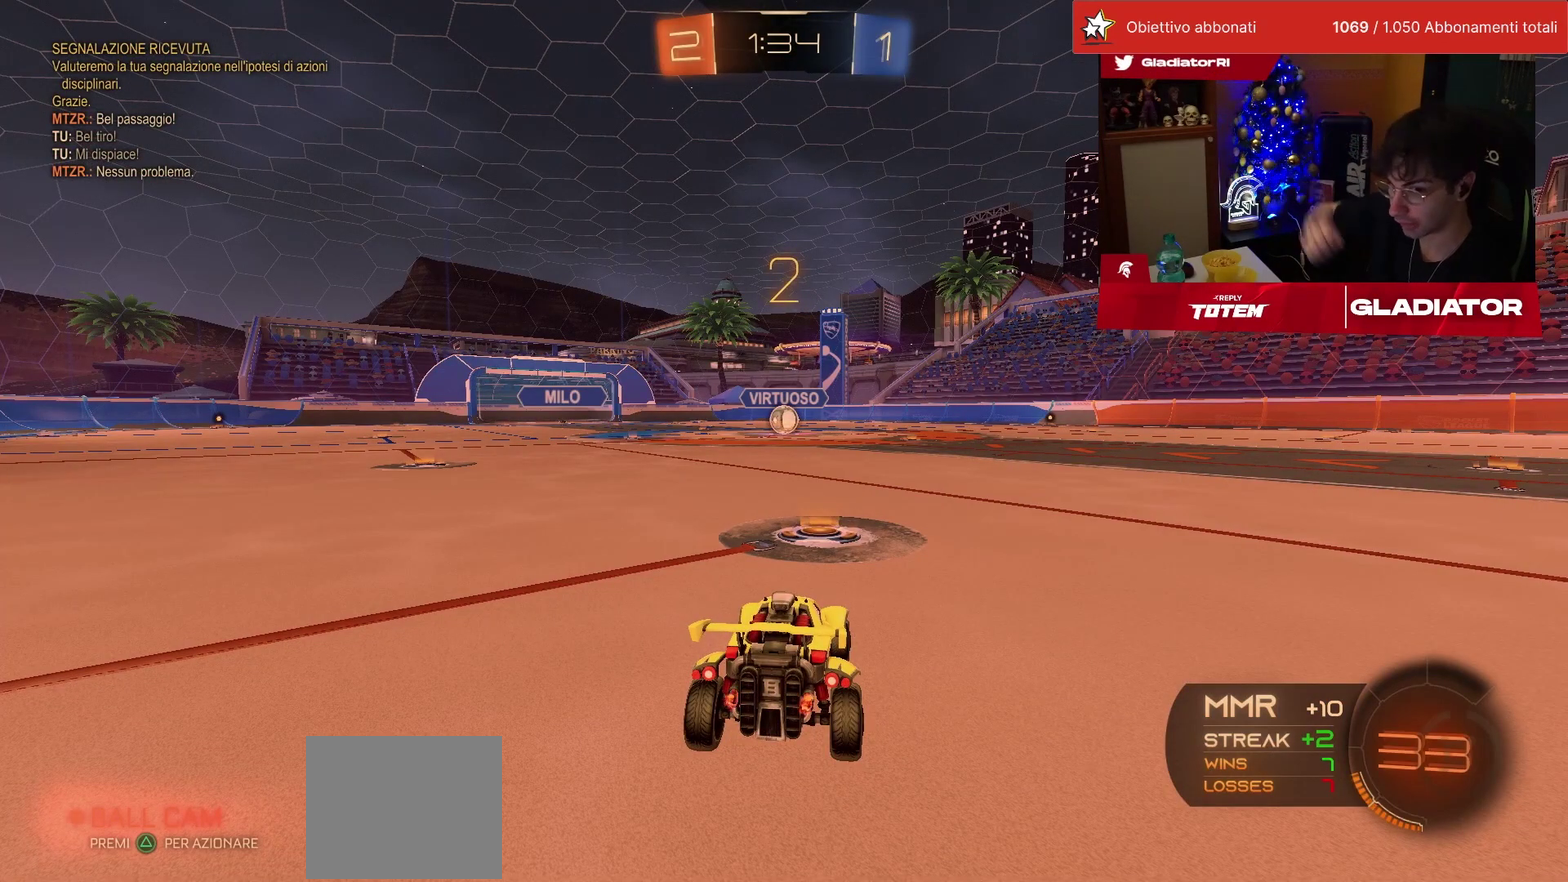
{"buttons": [], "left_stick": "center", "events": []}
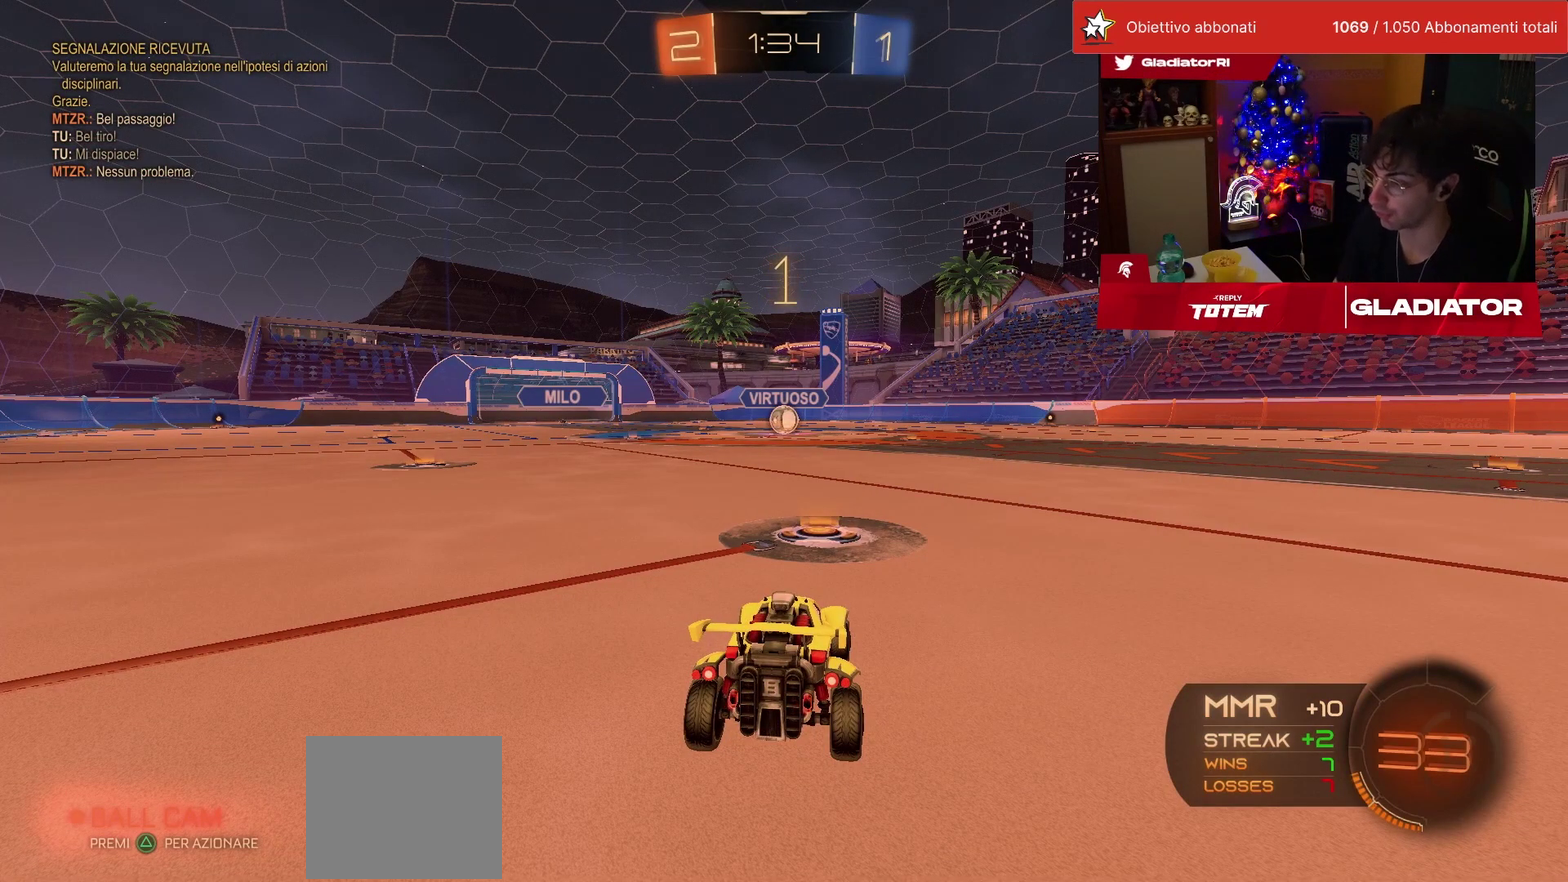
{"buttons": ["R1"], "left_stick": "center", "events": [[450, "R1", "down"]]}
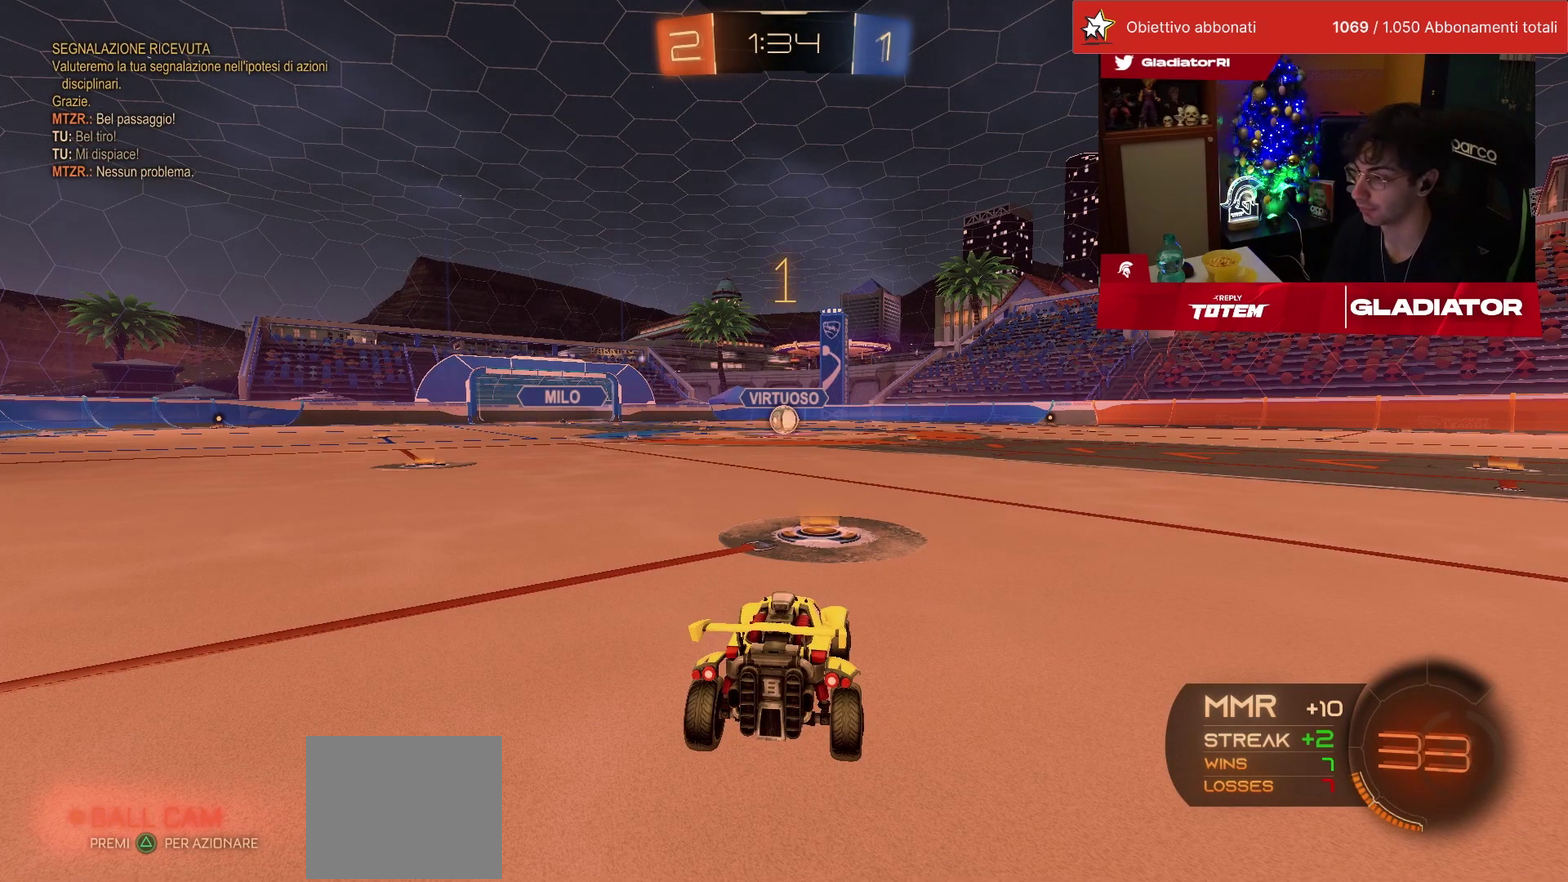
{"buttons": ["CROSS", "L1", "R1"], "left_stick": "up-right", "events": [[333, "left_stick", "left"], [383, "CROSS", "down"], [400, "left_stick", "up"], [433, "L1", "down"], [450, "left_stick", "up-right"]]}
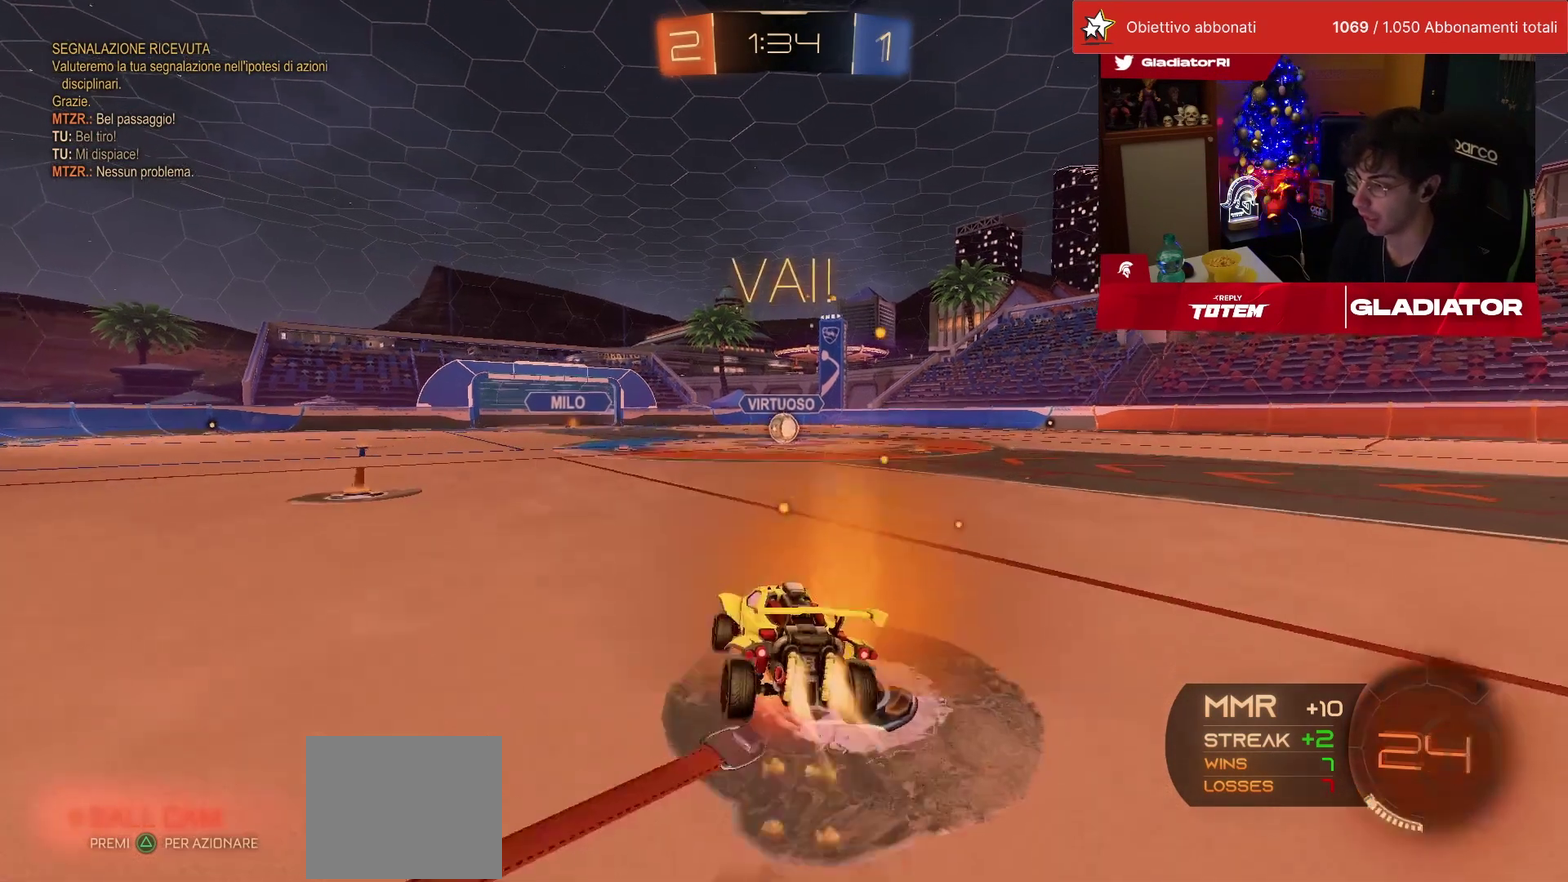
{"buttons": [], "left_stick": "down-right", "events": [[67, "L1", "up"], [83, "CROSS", "up"], [83, "left_stick", "down"], [133, "SQUARE", "down"], [250, "SQUARE", "up"], [283, "SQUARE", "down"], [367, "SQUARE", "up"], [400, "R1", "up"], [433, "left_stick", "center"], [500, "left_stick", "down-right"]]}
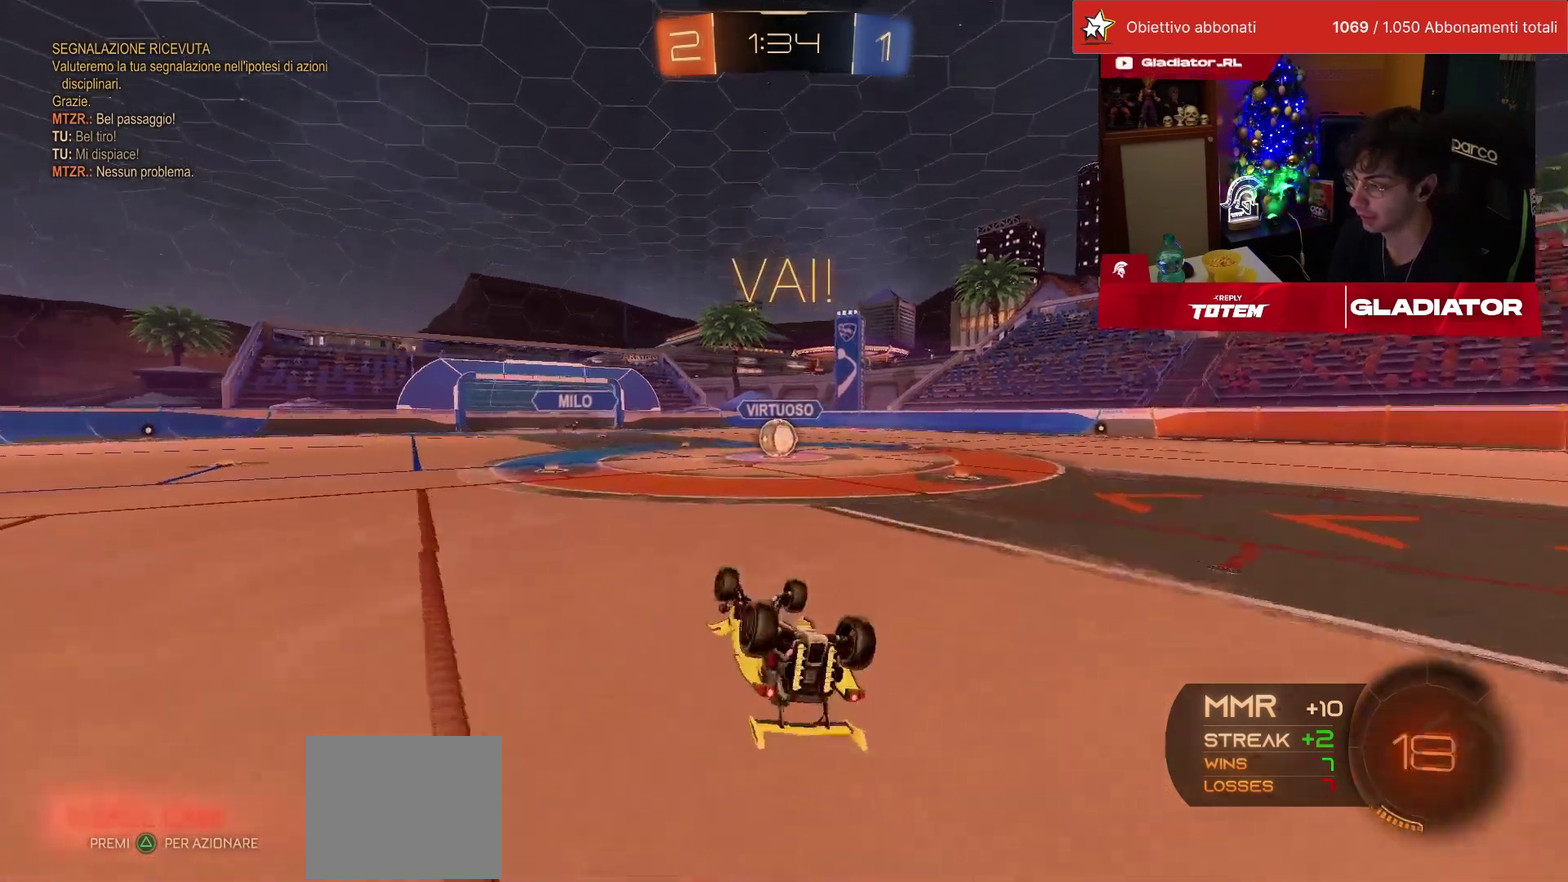
{"buttons": [], "left_stick": "center", "events": [[17, "L1", "down"], [300, "L1", "up"], [333, "left_stick", "center"]]}
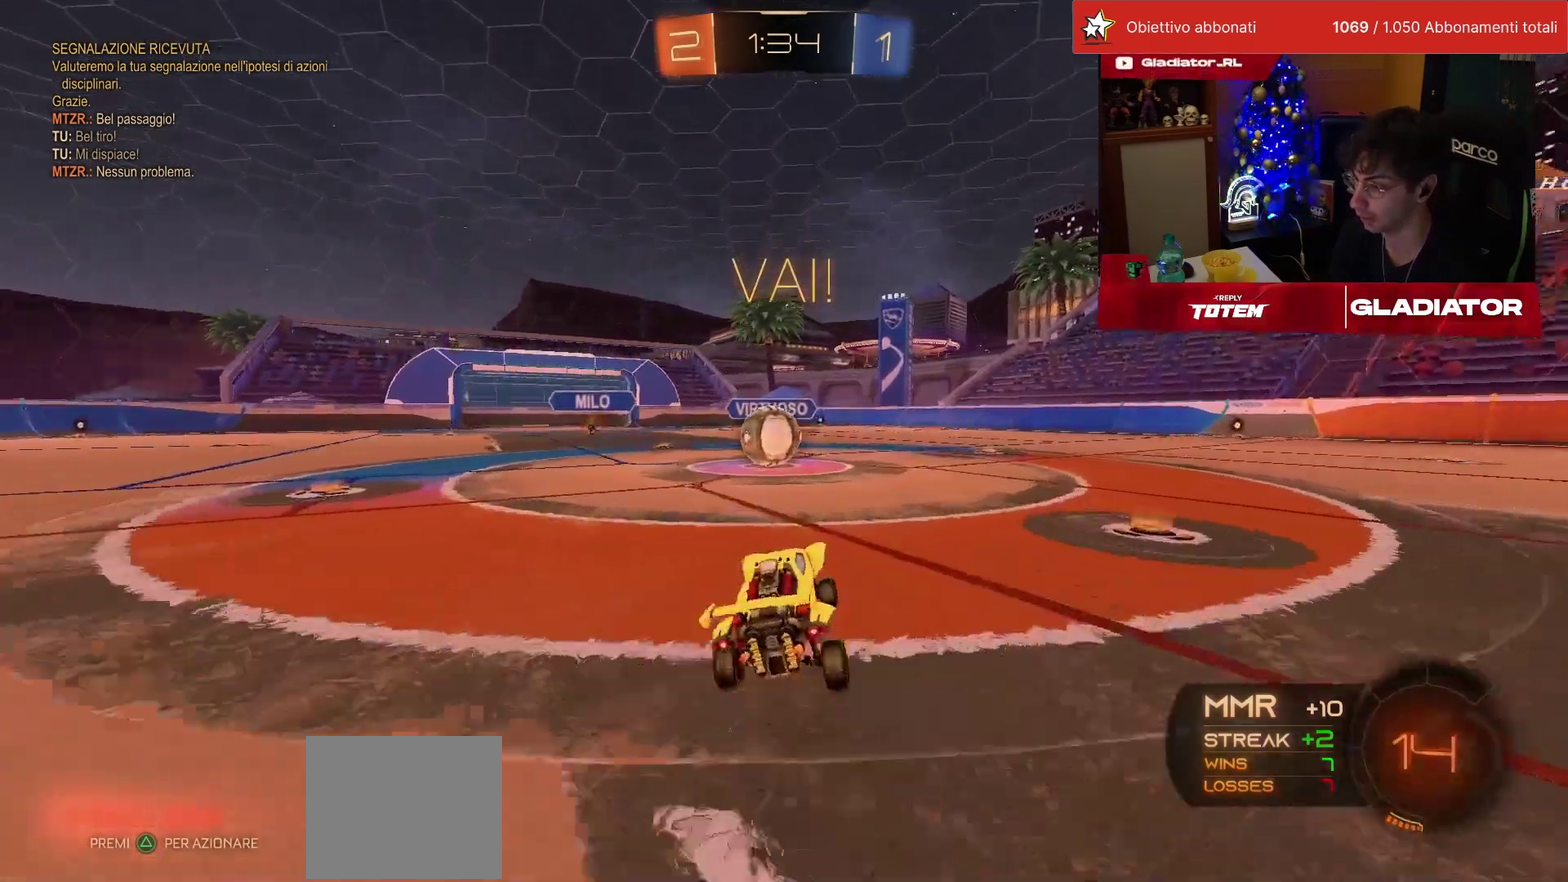
{"buttons": ["CROSS", "L1", "R1"], "left_stick": "up-right", "events": [[200, "R1", "down"], [267, "left_stick", "left"], [417, "CROSS", "down"], [500, "L1", "down"], [500, "left_stick", "up-right"]]}
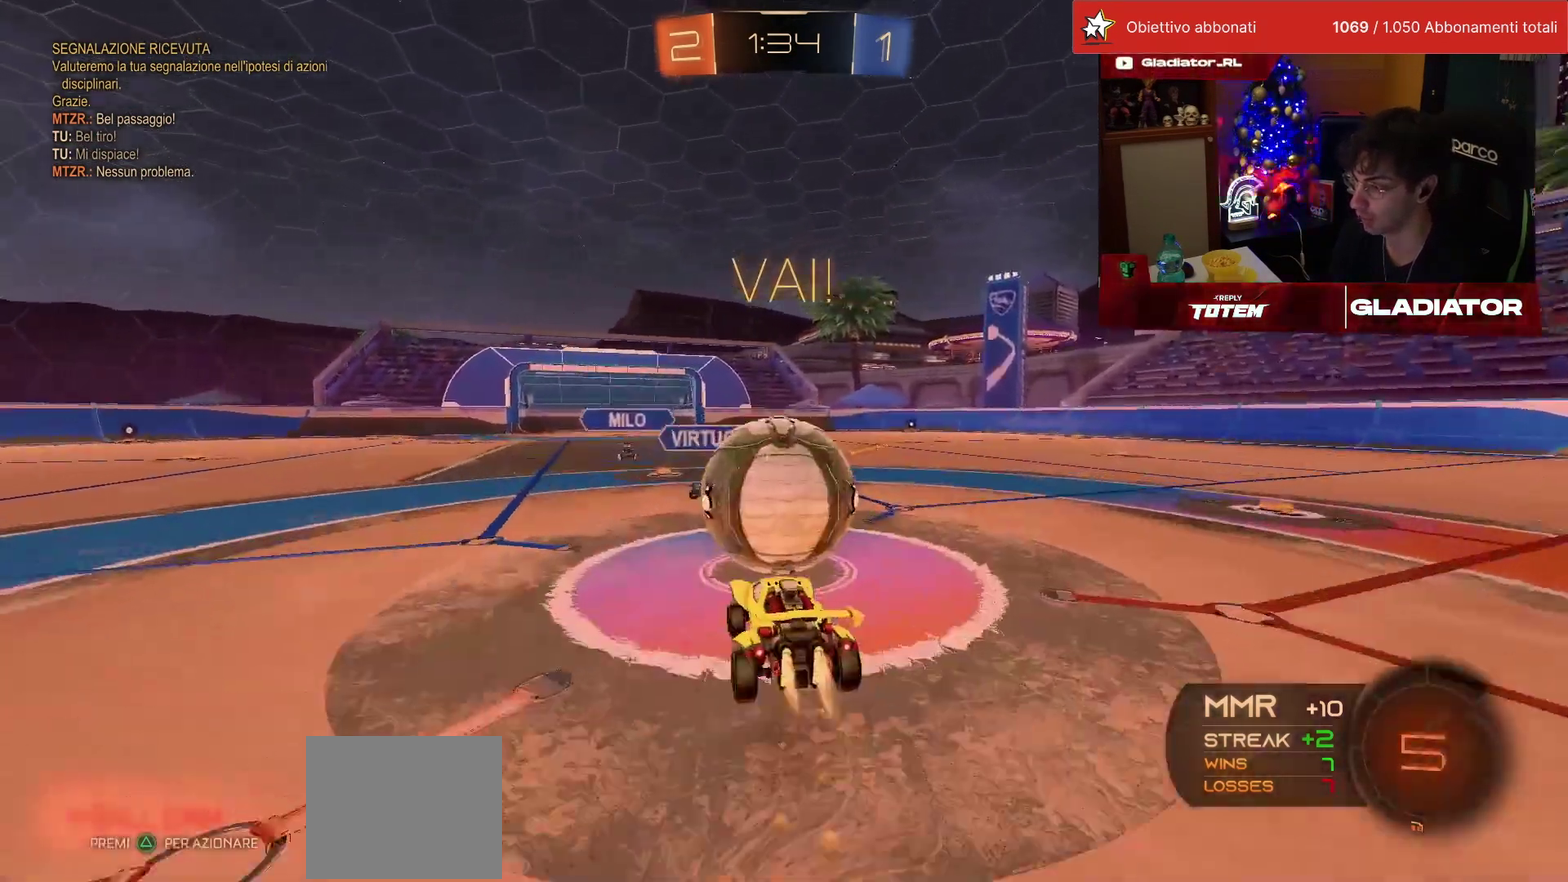
{"buttons": ["L1"], "left_stick": "down-right", "events": [[33, "CROSS", "up"], [100, "CROSS", "down"], [167, "CROSS", "up"], [167, "left_stick", "down"], [283, "SQUARE", "down"], [383, "SQUARE", "up"], [417, "R1", "up"], [433, "left_stick", "down-right"]]}